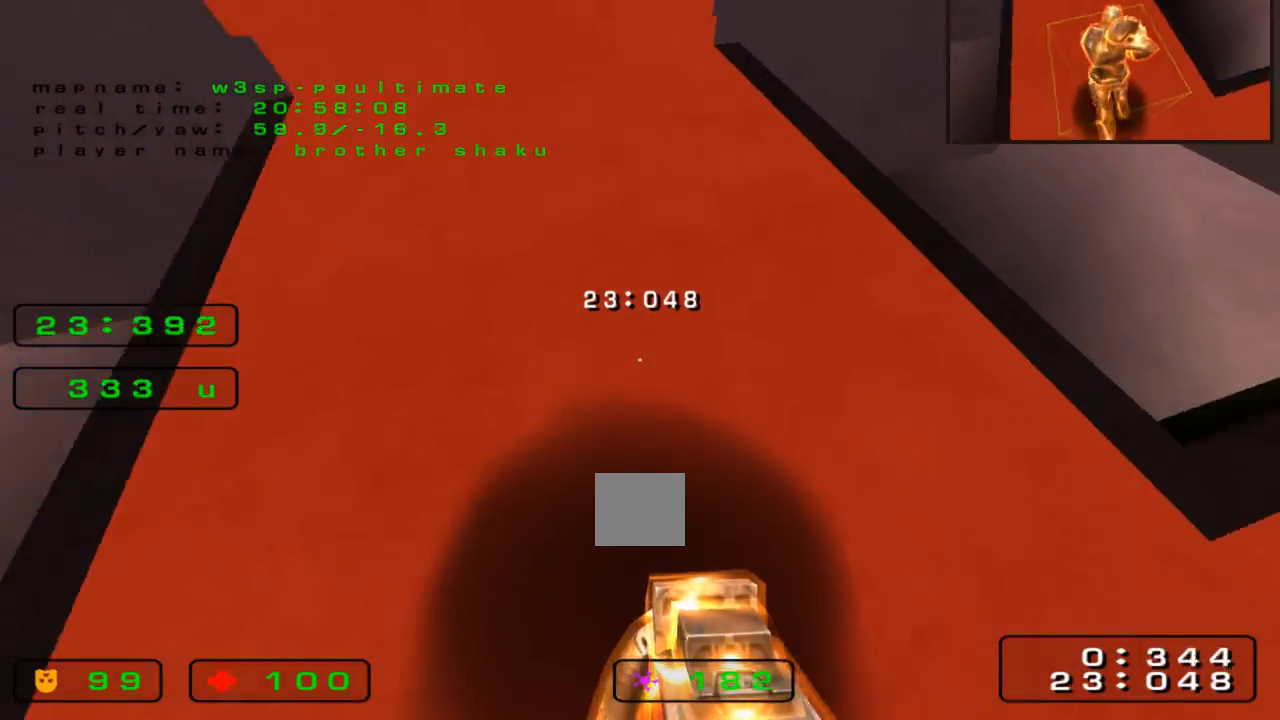
Gameplay with keyboard; each line is a JSON object with the keys held at the frame after it. "events" lists presses ("down") and releases ("up") of "down", "left", "right" and "up" between this image and that frame as [ms after this image, input, new state], when the widget could be followed in between. No other keys are recorded. Mouse input is not recorded.
{"keys": ["left", "up"]}
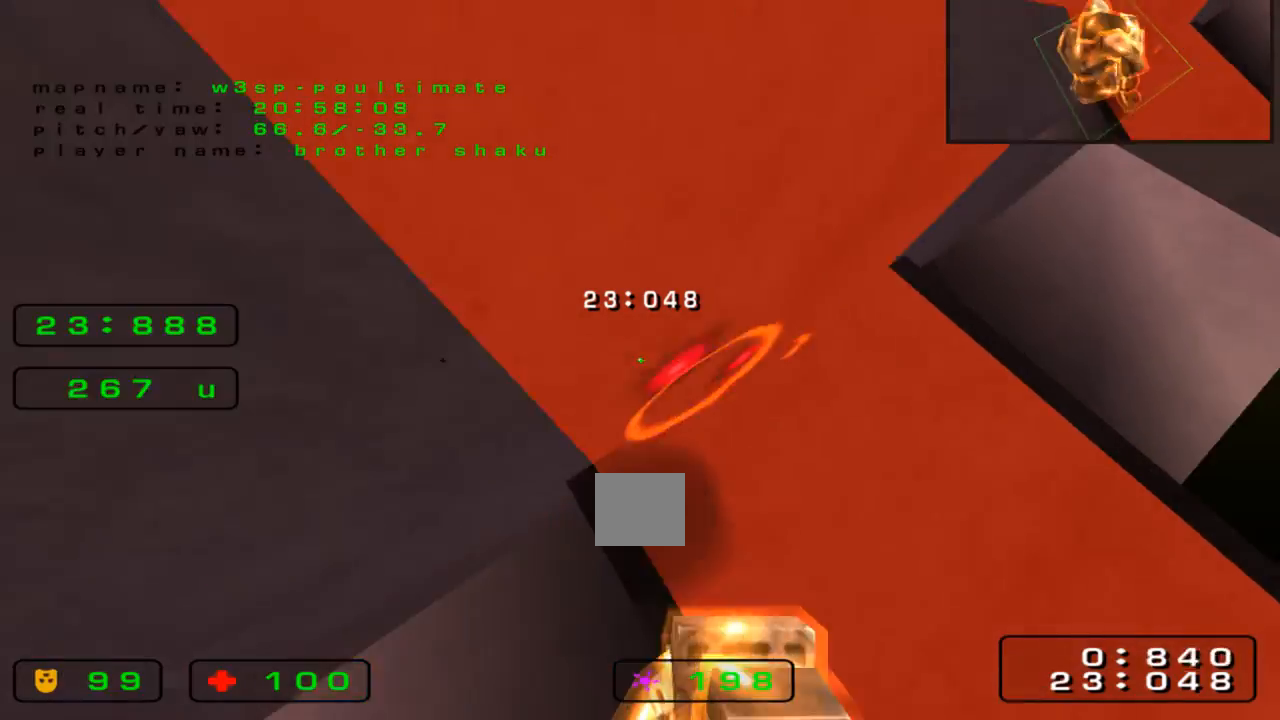
{"keys": ["left", "up"], "events": []}
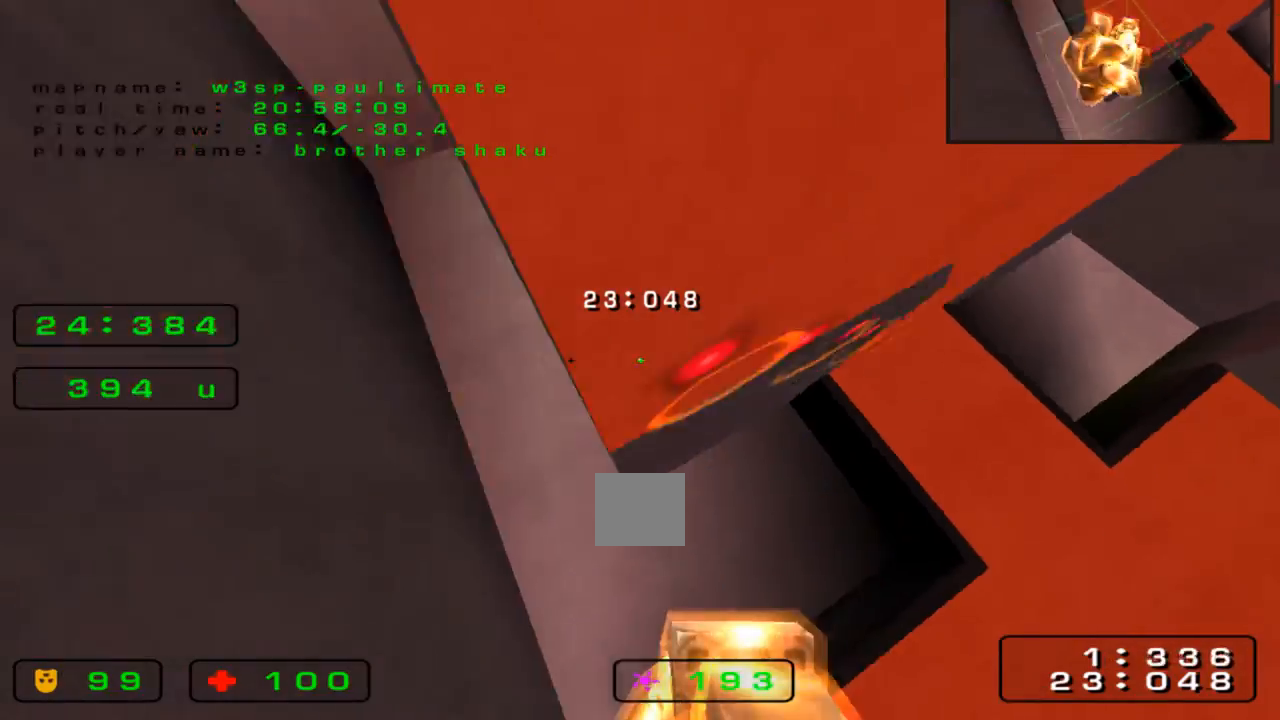
{"keys": ["right", "up"], "events": [[100, "left", "up"], [267, "right", "down"]]}
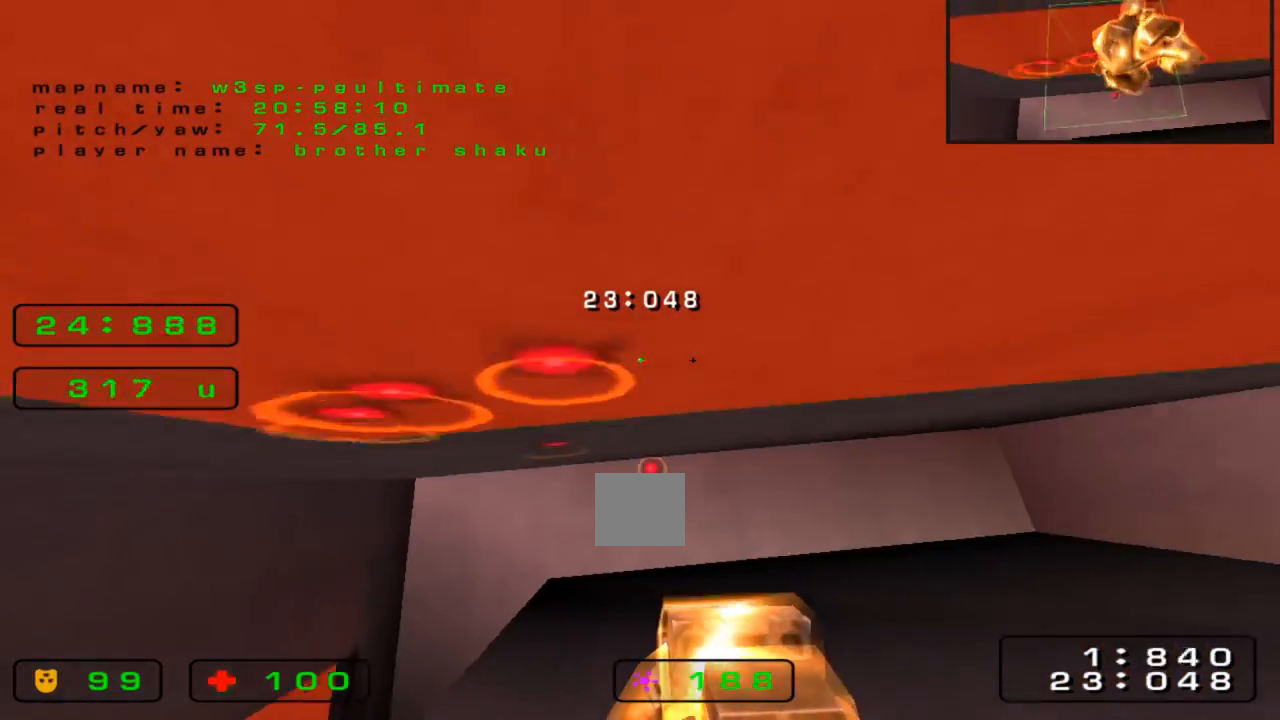
{"keys": ["right", "up"], "events": []}
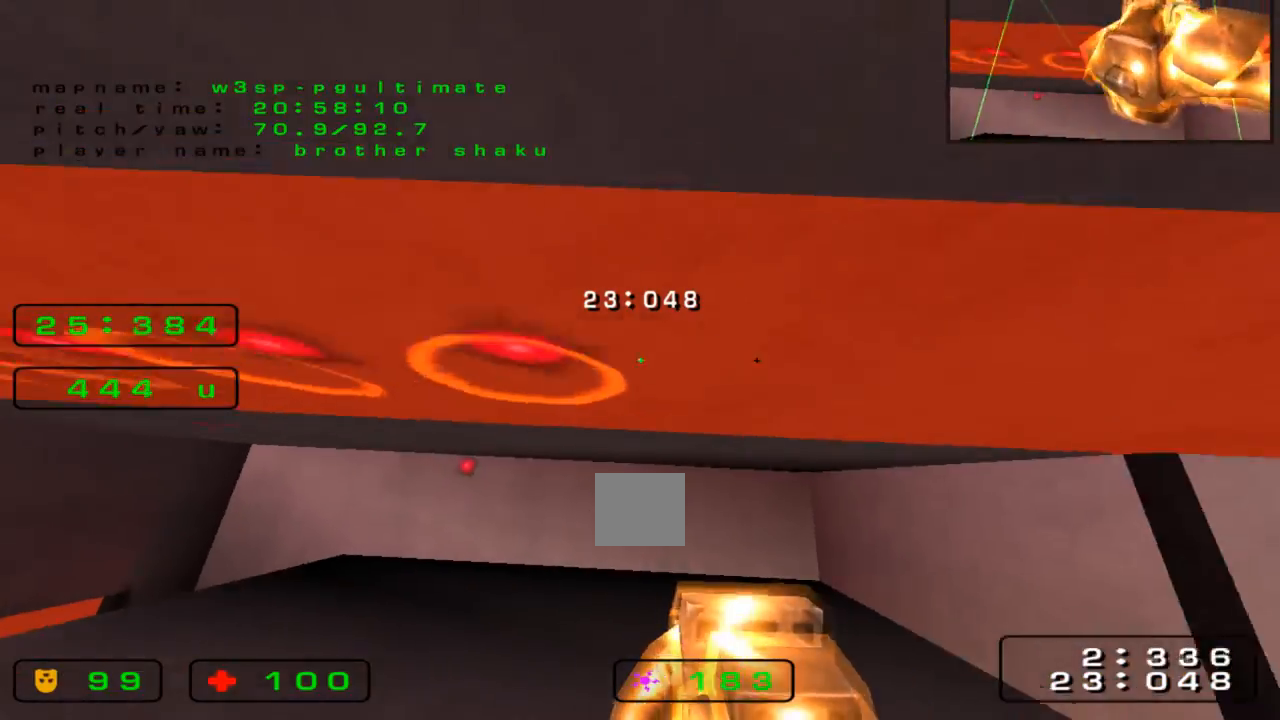
{"keys": ["down"], "events": [[233, "up", "up"], [267, "down", "down"], [267, "right", "up"]]}